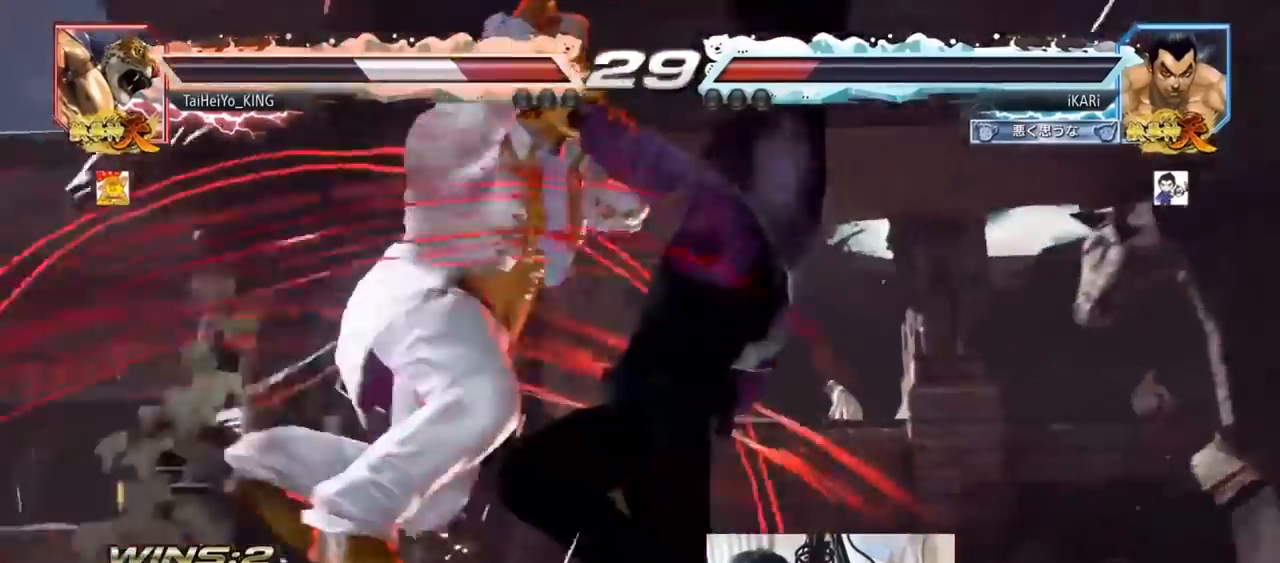
Gameplay with a controller (arcade stick); each line is a JSON object with the inputs held at the frame after it (dt_ms = milliseconds from this image to that frame). "events" lists button and stick changes between this image and that frame as [ms after this image, input, new state], when the widget could be followed in between. Not read: L3 R3.
{"dt_ms": 500, "buttons": [], "left_stick": "center", "events": []}
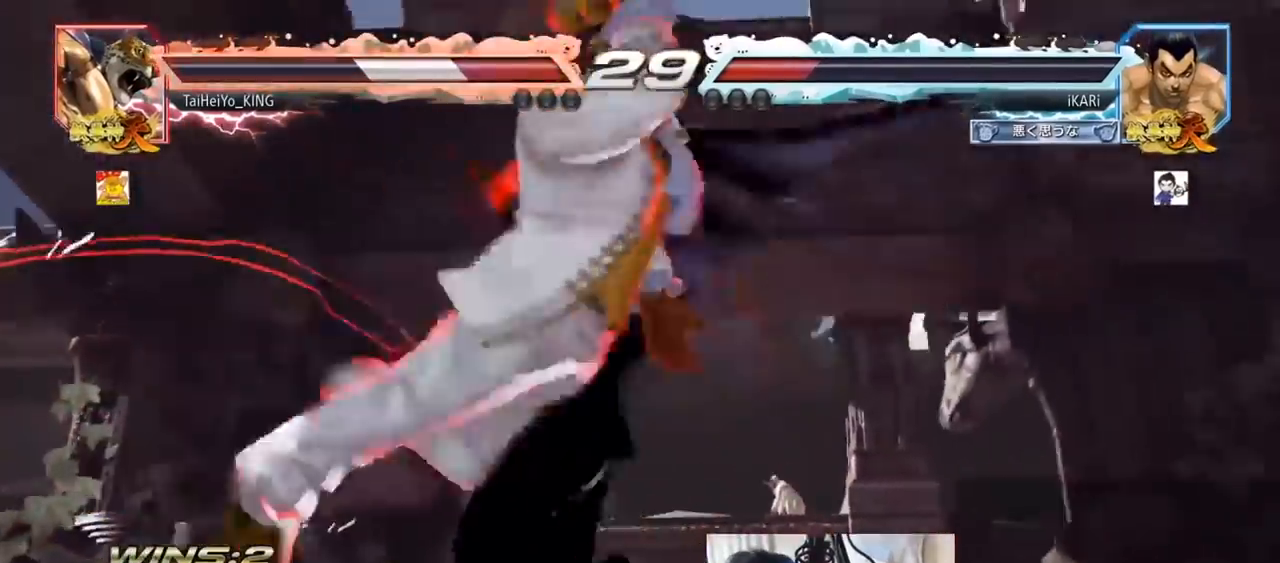
{"dt_ms": 500, "buttons": [], "left_stick": "center", "events": []}
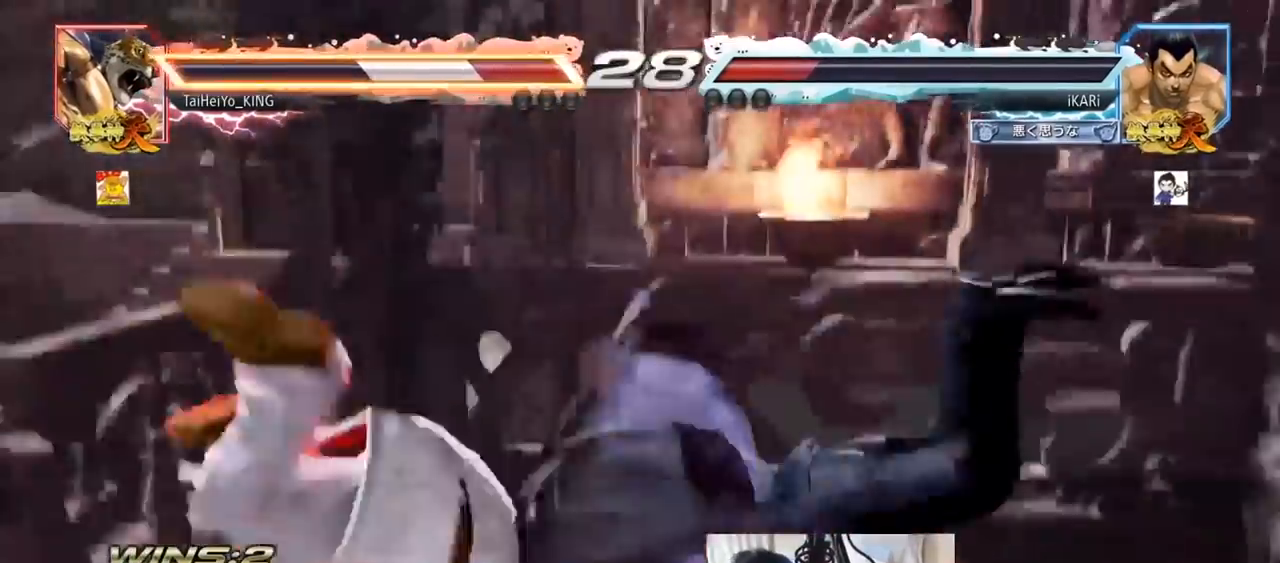
{"dt_ms": 500, "buttons": [], "left_stick": "center", "events": []}
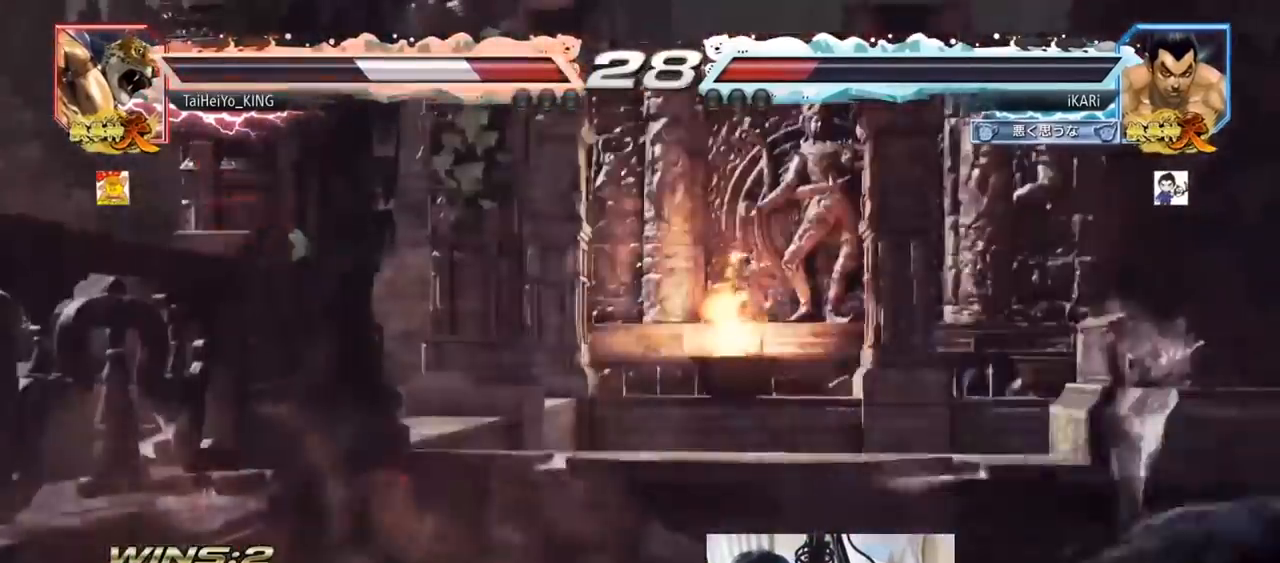
{"dt_ms": 500, "buttons": [], "left_stick": "center", "events": [[400, "CIRCLE", "down"], [467, "CIRCLE", "up"]]}
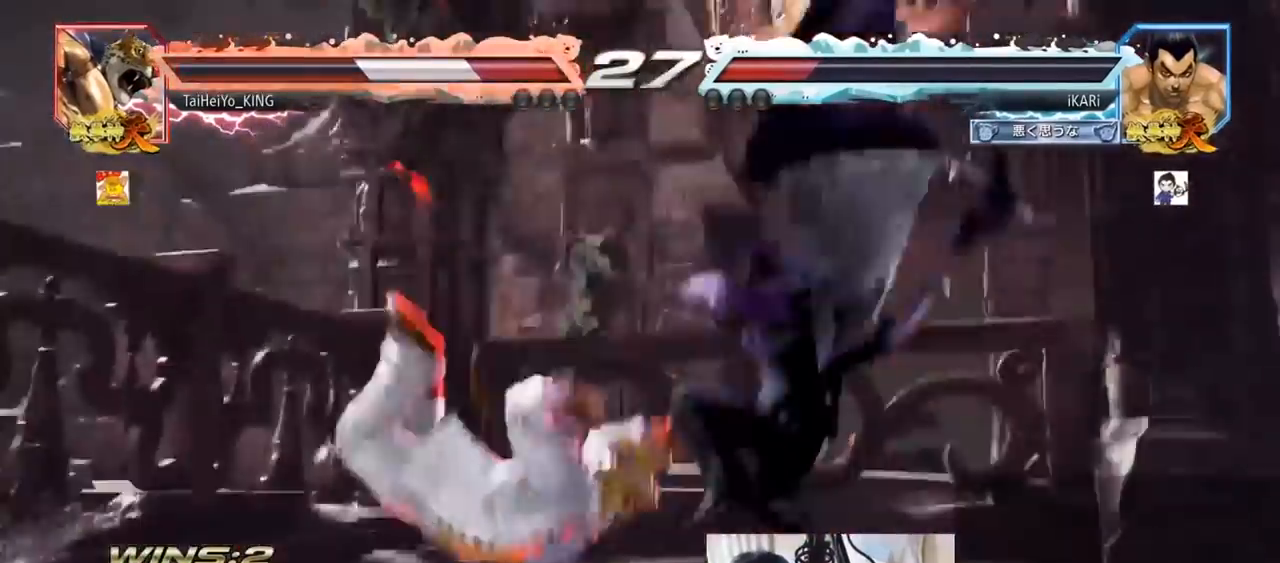
{"dt_ms": 500, "buttons": [], "left_stick": "center", "events": [[33, "CIRCLE", "down"], [100, "CIRCLE", "up"], [167, "CIRCLE", "down"], [233, "CIRCLE", "up"], [300, "CIRCLE", "down"], [367, "CIRCLE", "up"], [433, "CIRCLE", "down"], [467, "CIRCLE", "up"]]}
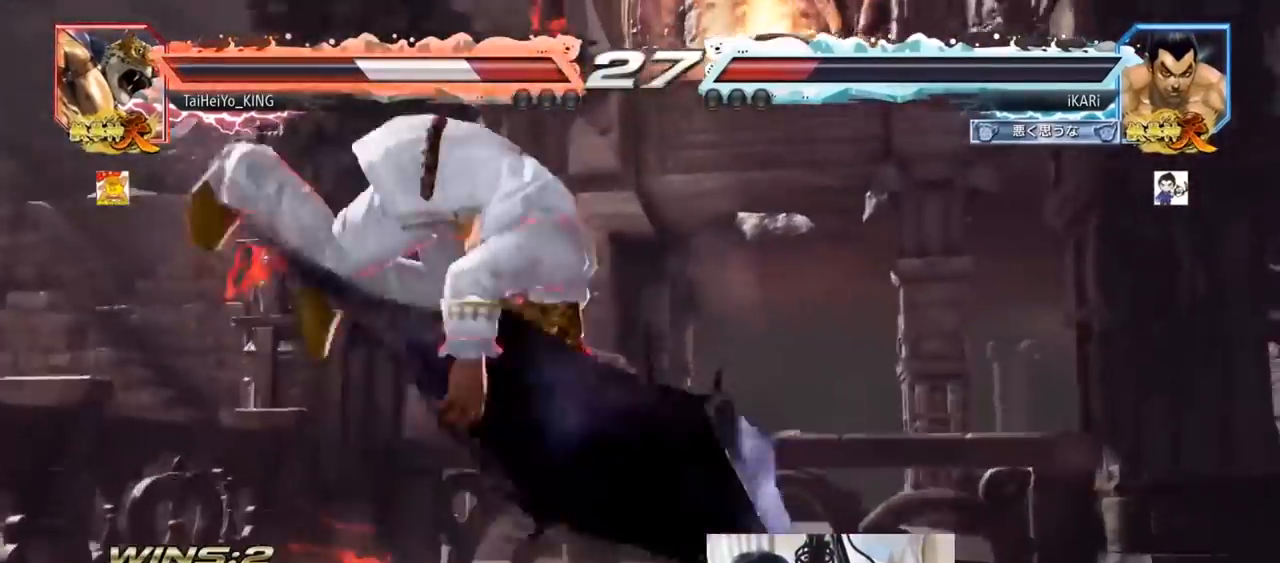
{"dt_ms": 500, "buttons": [], "left_stick": "center", "events": [[33, "CIRCLE", "down"], [67, "CIRCLE", "up"], [133, "CIRCLE", "down"], [233, "CIRCLE", "up"], [333, "TRIANGLE", "down"], [400, "TRIANGLE", "up"]]}
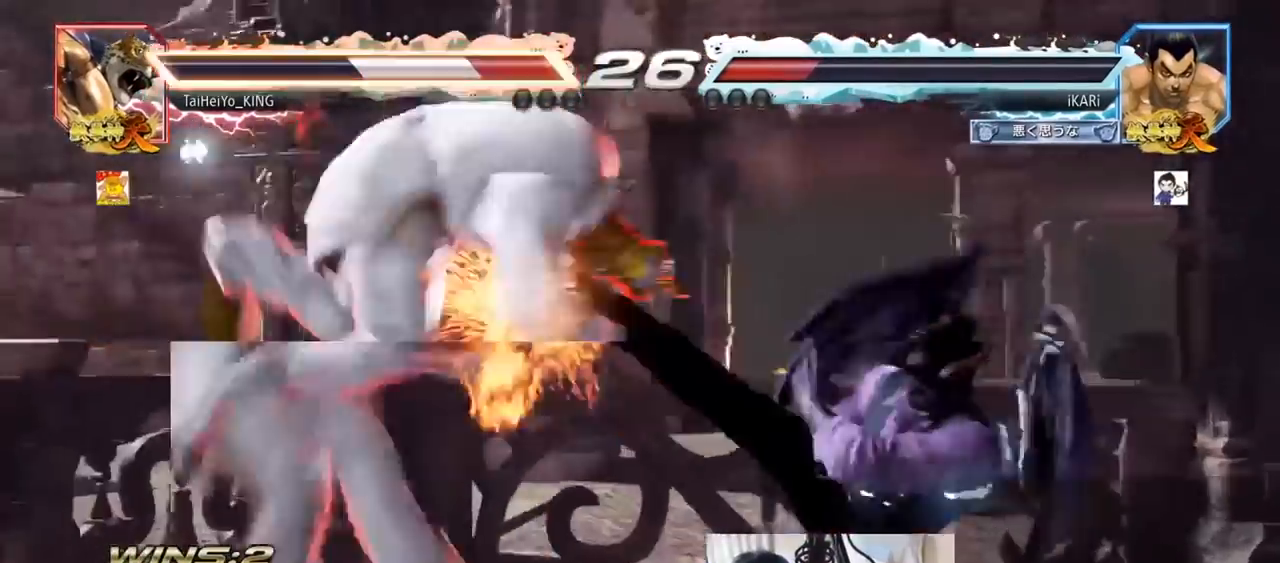
{"dt_ms": 500, "buttons": [], "left_stick": "down", "events": [[200, "left_stick", "up"], [267, "left_stick", "center"], [467, "left_stick", "down"]]}
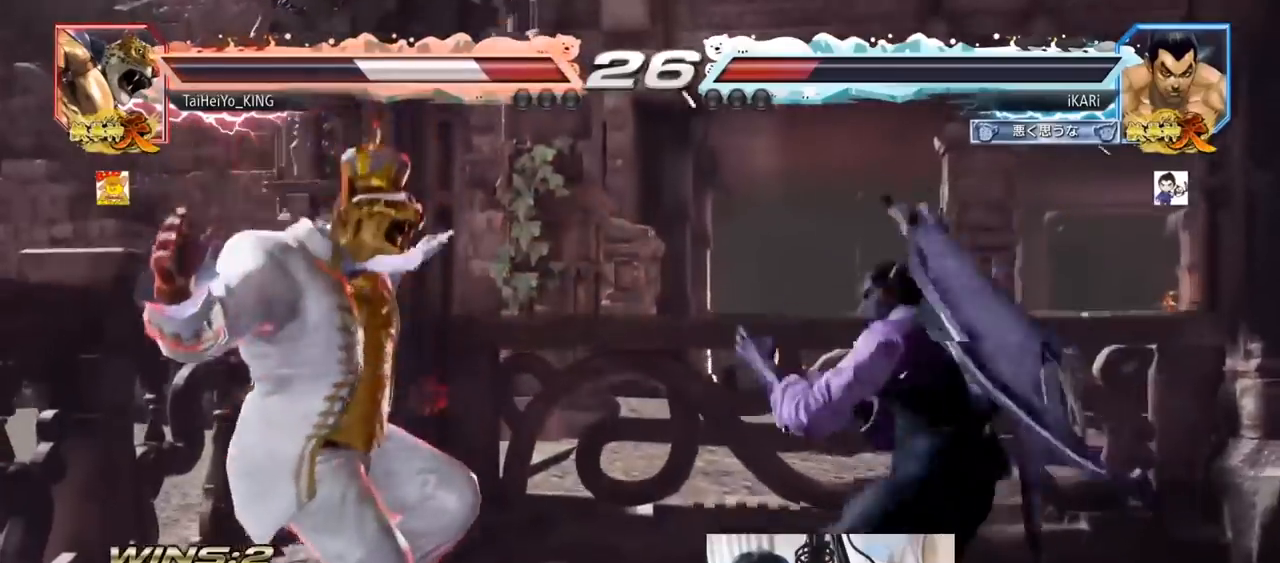
{"dt_ms": 1000, "buttons": [], "left_stick": "center"}
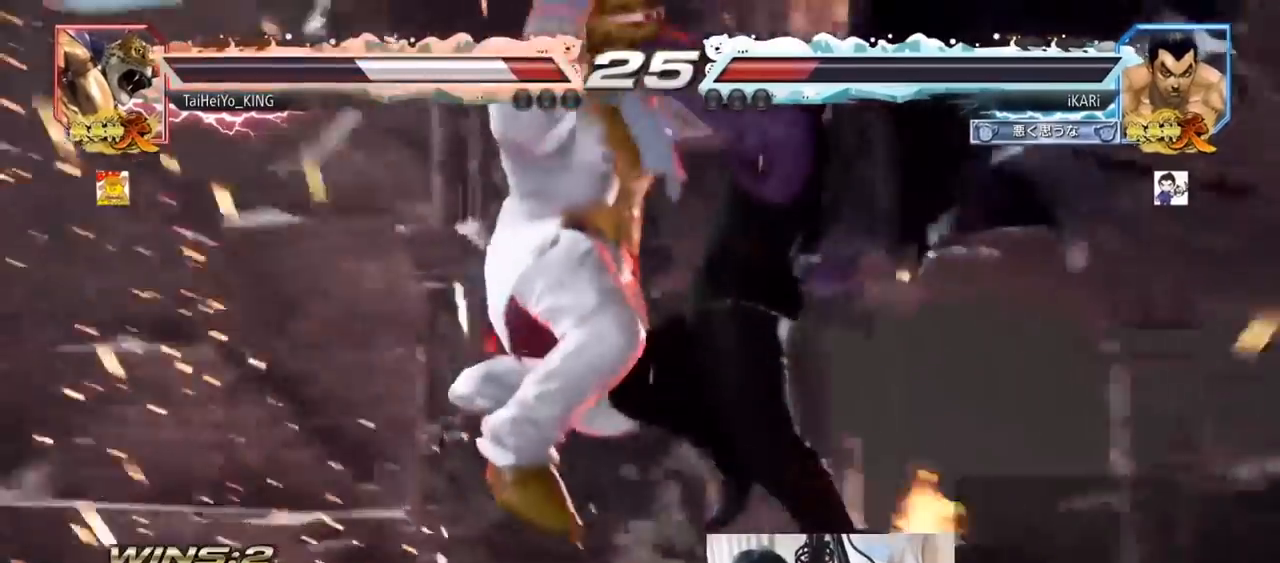
{"dt_ms": 500, "buttons": [], "left_stick": "center", "events": []}
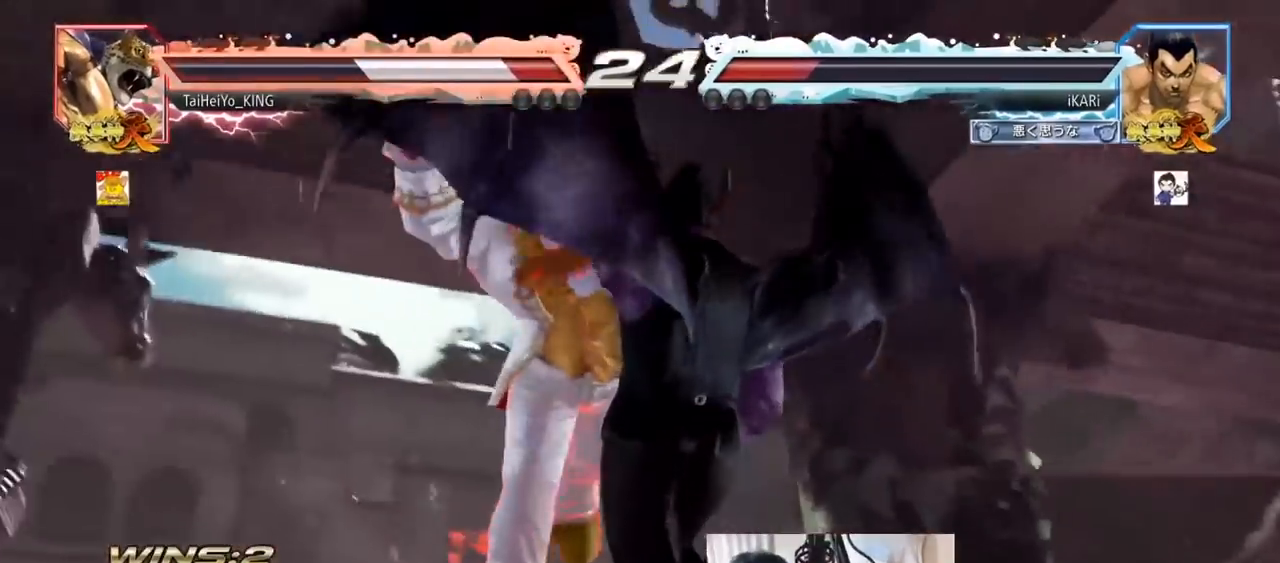
{"dt_ms": 500, "buttons": ["SQUARE"], "left_stick": "center", "events": [[400, "TRIANGLE", "down"], [433, "SQUARE", "down"], [467, "TRIANGLE", "up"]]}
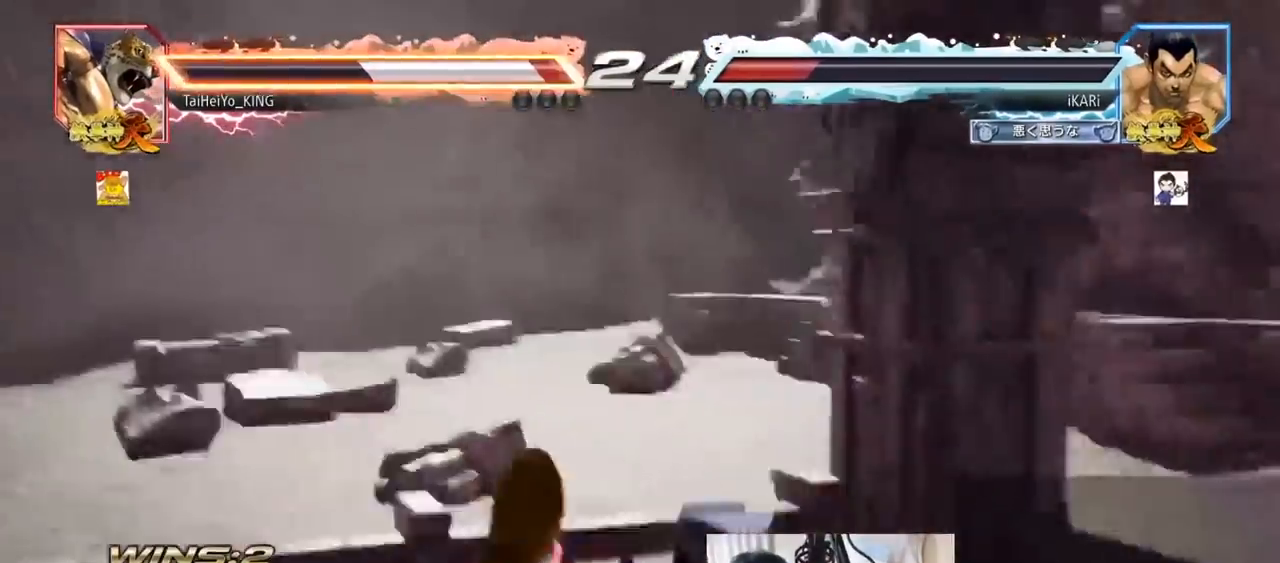
{"dt_ms": 500, "buttons": ["TRIANGLE"], "left_stick": "down", "events": [[67, "TRIANGLE", "down"], [400, "SQUARE", "up"], [500, "left_stick", "down"]]}
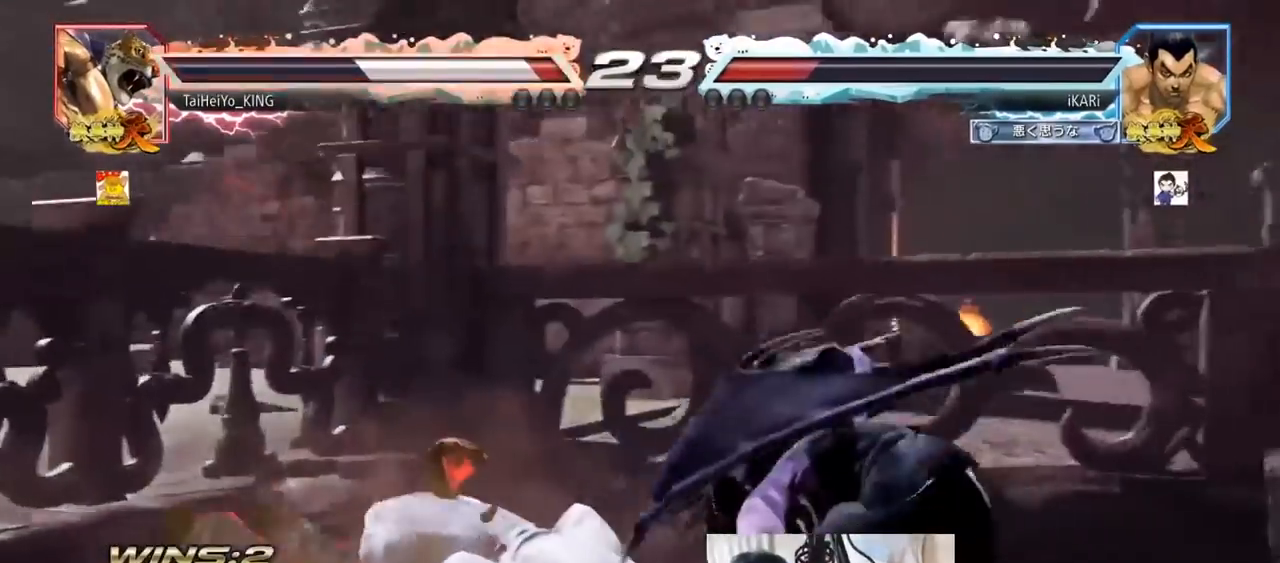
{"dt_ms": 500, "buttons": ["SQUARE", "TRIANGLE"], "left_stick": "down", "events": [[33, "SQUARE", "down"], [67, "SQUARE", "up"], [100, "SQUARE", "down"], [167, "SQUARE", "up"], [233, "SQUARE", "down"], [267, "SQUARE", "up"], [333, "SQUARE", "down"], [367, "SQUARE", "up"], [433, "SQUARE", "down"], [467, "SQUARE", "up"], [500, "SQUARE", "down"]]}
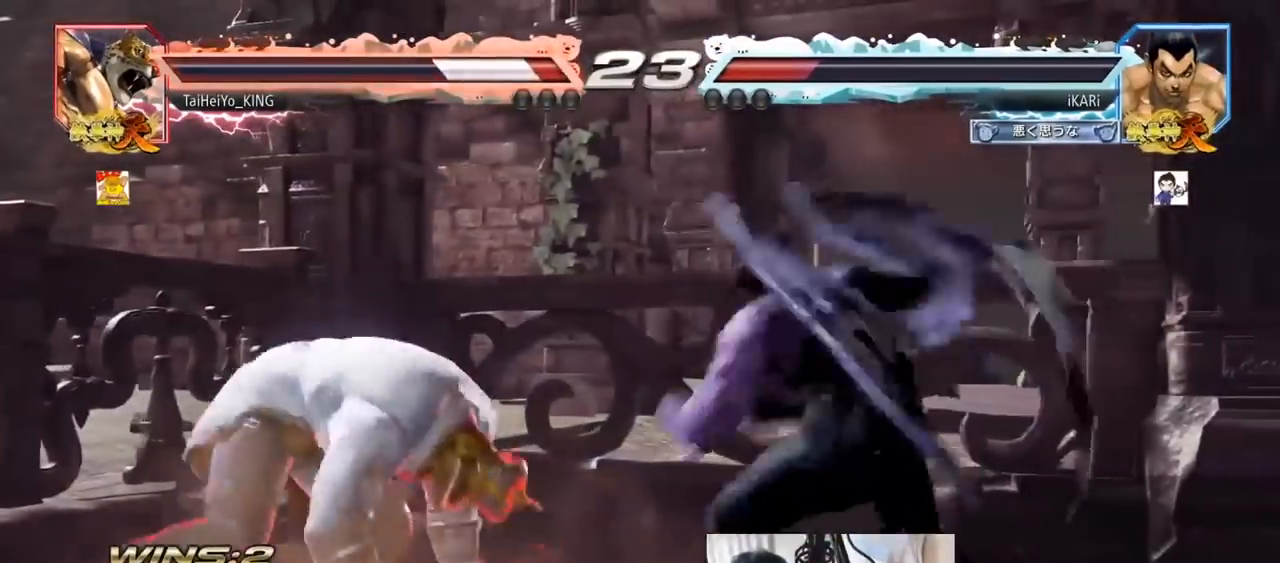
{"dt_ms": 500, "buttons": [], "left_stick": "center", "events": [[100, "SQUARE", "up"], [133, "left_stick", "center"], [267, "TRIANGLE", "up"]]}
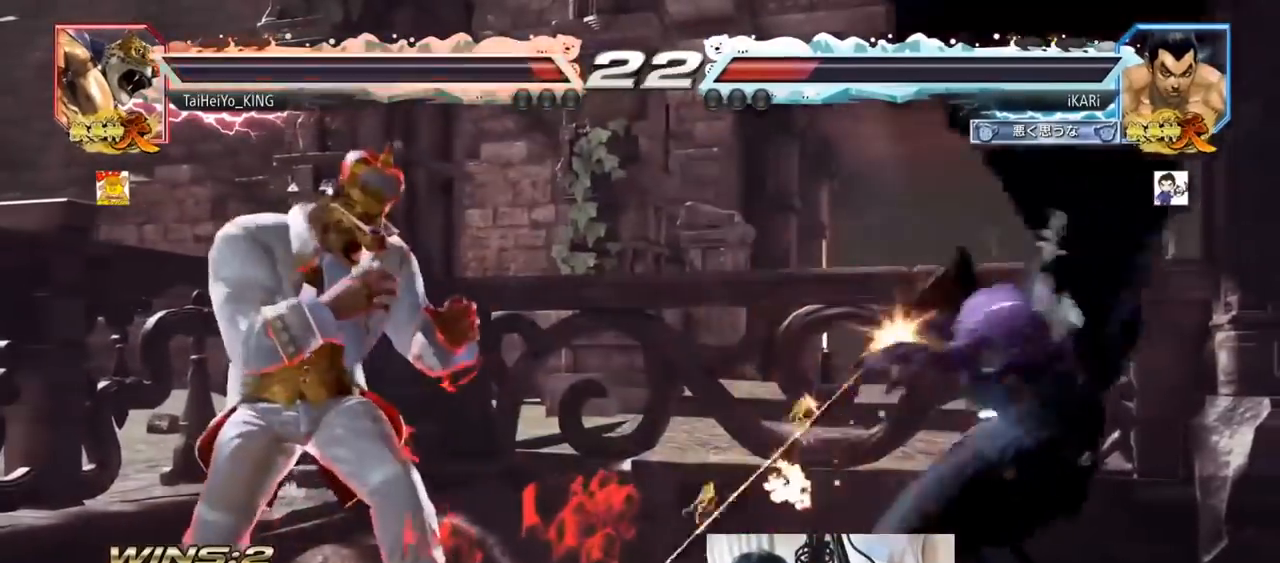
{"dt_ms": 500, "buttons": [], "left_stick": "center", "events": []}
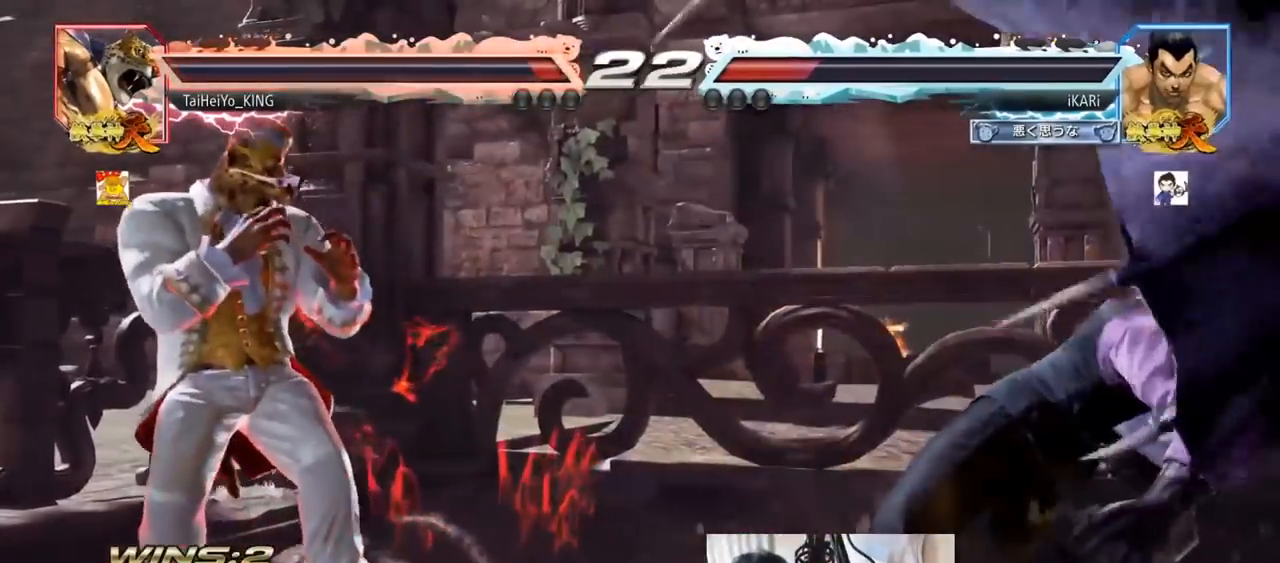
{"dt_ms": 500, "buttons": [], "left_stick": "center", "events": [[233, "SQUARE", "down"], [333, "SQUARE", "up"], [400, "SQUARE", "down"], [500, "SQUARE", "up"]]}
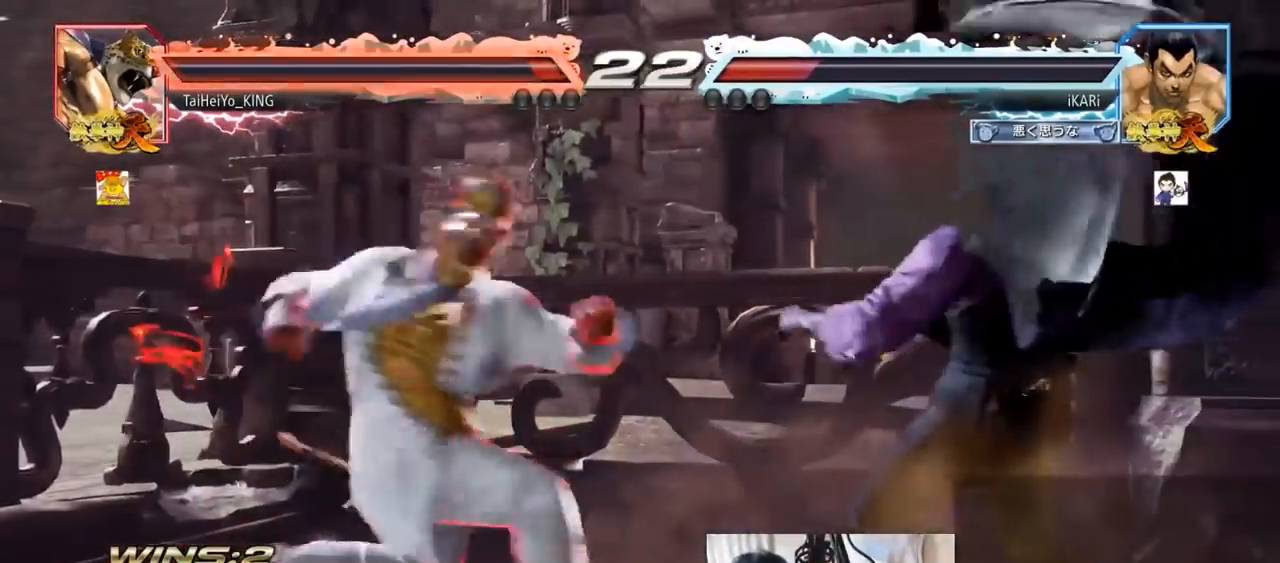
{"dt_ms": 500, "buttons": [], "left_stick": "center", "events": [[67, "SQUARE", "down"], [167, "SQUARE", "up"], [267, "SQUARE", "down"], [400, "SQUARE", "up"]]}
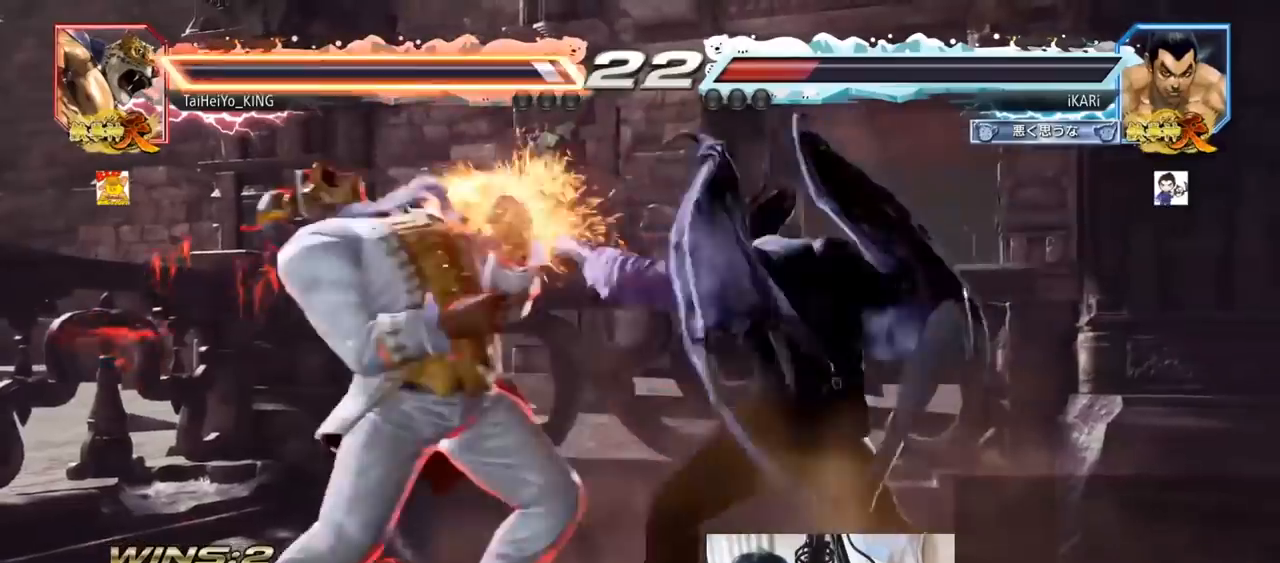
{"dt_ms": 500, "buttons": [], "left_stick": "center", "events": [[100, "left_stick", "right"], [200, "TRIANGLE", "down"], [233, "left_stick", "center"], [300, "TRIANGLE", "up"], [333, "TRIANGLE", "down"], [400, "TRIANGLE", "up"]]}
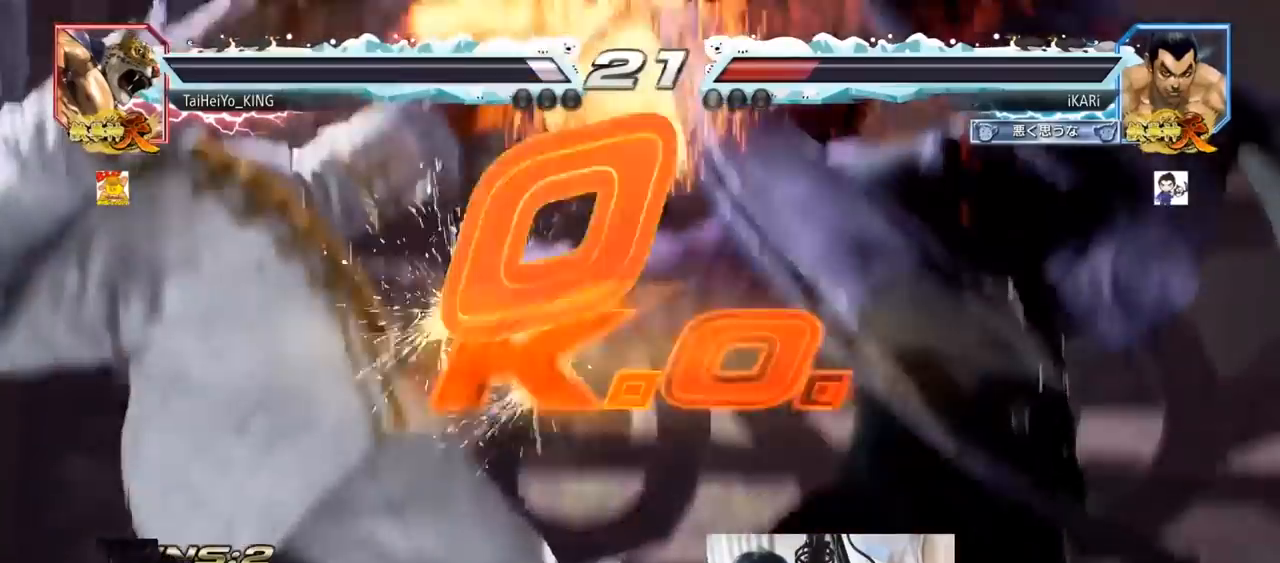
{"dt_ms": 500, "buttons": [], "left_stick": "center", "events": []}
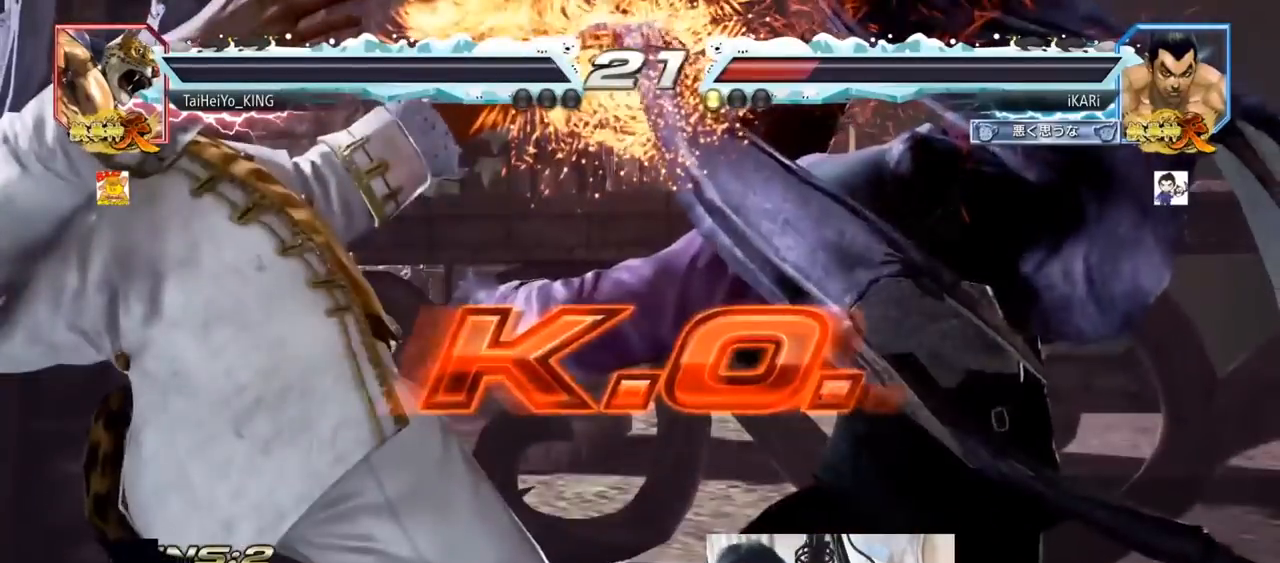
{"dt_ms": 500, "buttons": [], "left_stick": "center", "events": []}
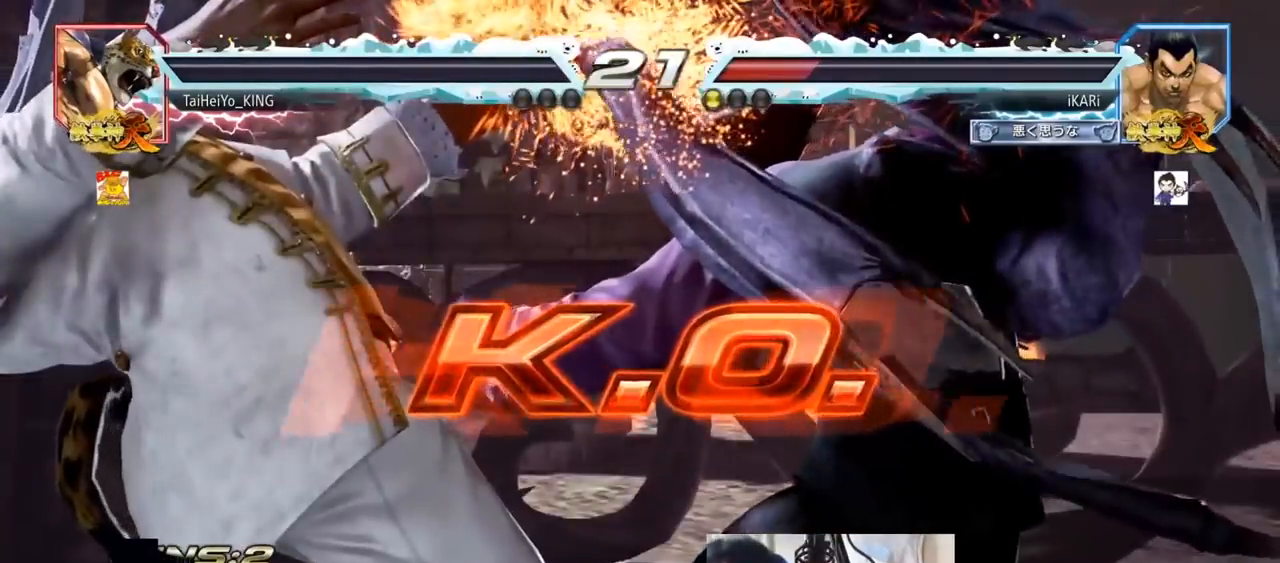
{"dt_ms": 500, "buttons": [], "left_stick": "center", "events": []}
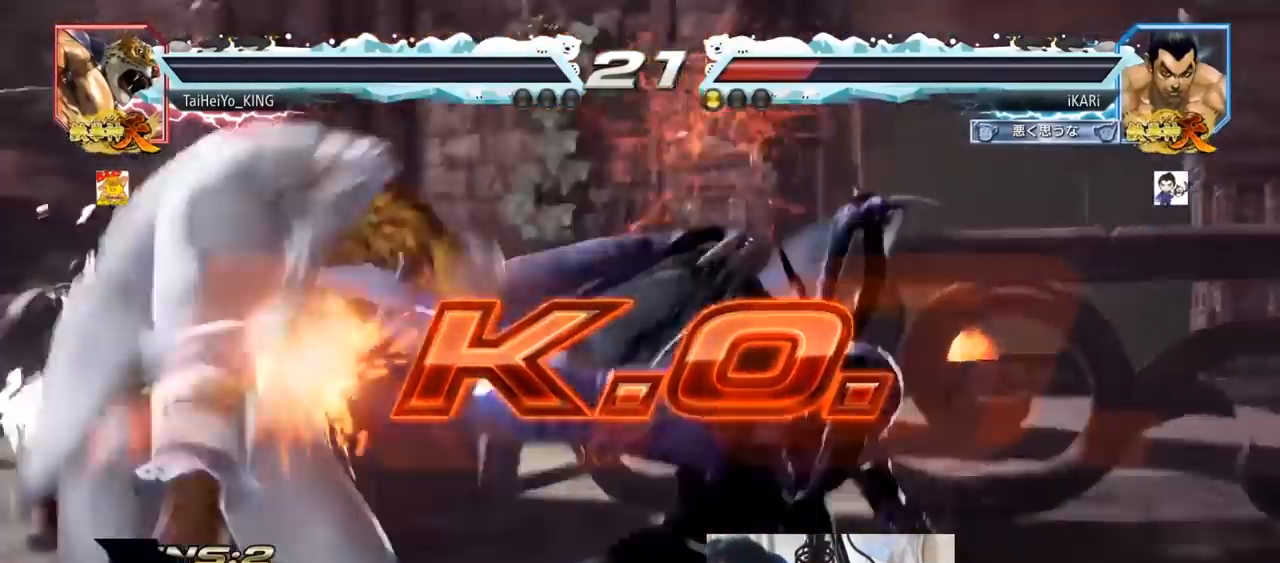
{"dt_ms": 500, "buttons": [], "left_stick": "center", "events": []}